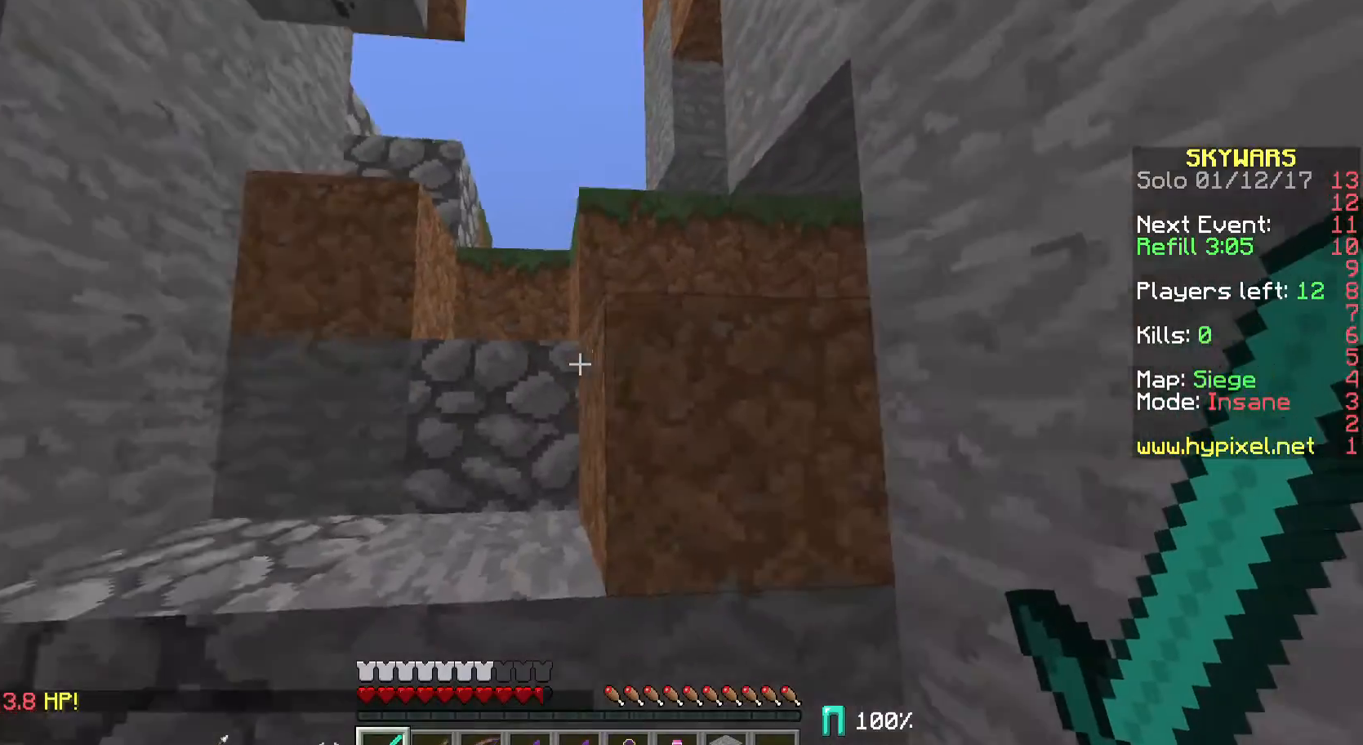
Gameplay with keyboard and mouse; each line is a JSON object with the keys and mouse buttons held at the frame after it. "events" lists presses ("down") and releases ("up") of "a", "d", "s", "w", "mouse_left" and "mouse_right" between this image and that frame as [ms after this image, input, new state], when the widget could be followed in between. "mouse_left", "mouse_right" = the "left", "right" buttons of the "mouse" list. No other keys are recorded. Fast repeated clicks can show as one long hold. Mouse movement is not recorded.
{"keys": ["w"], "mouse": [], "events": []}
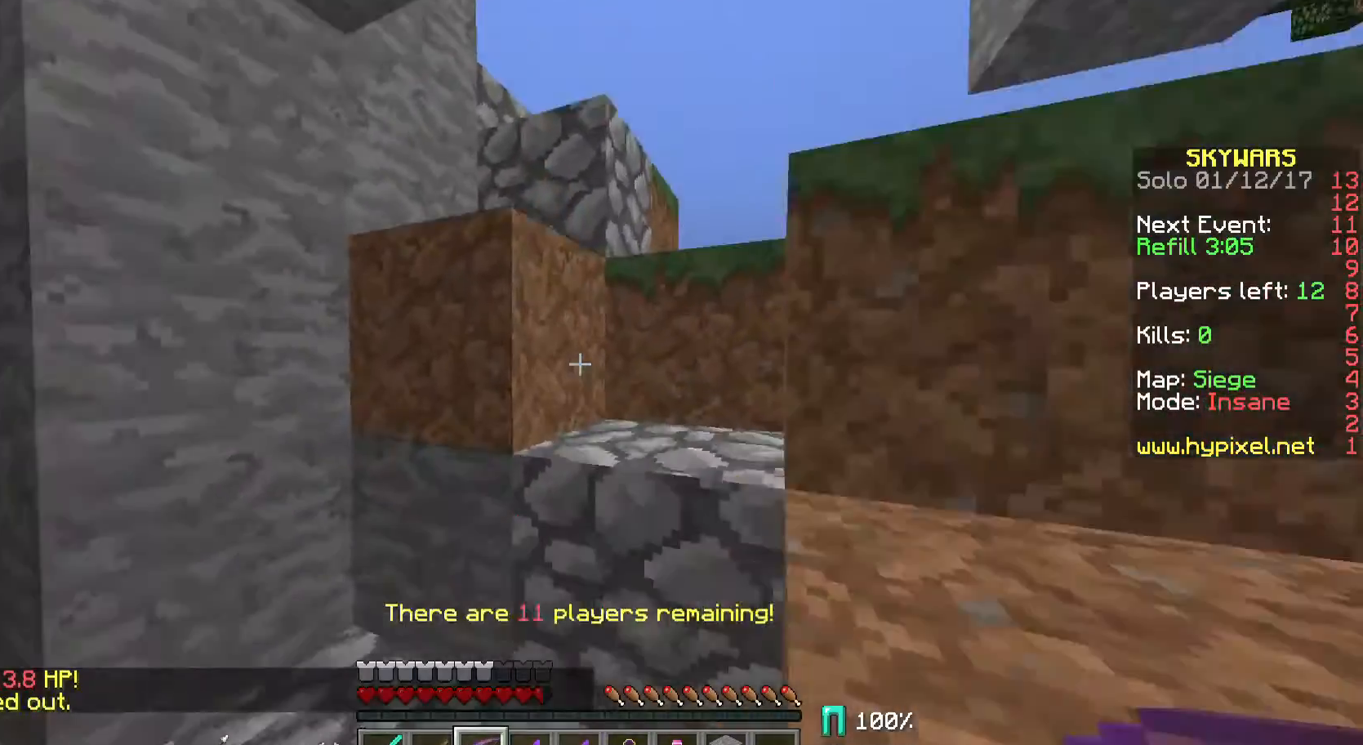
{"keys": ["w"], "mouse": [], "events": []}
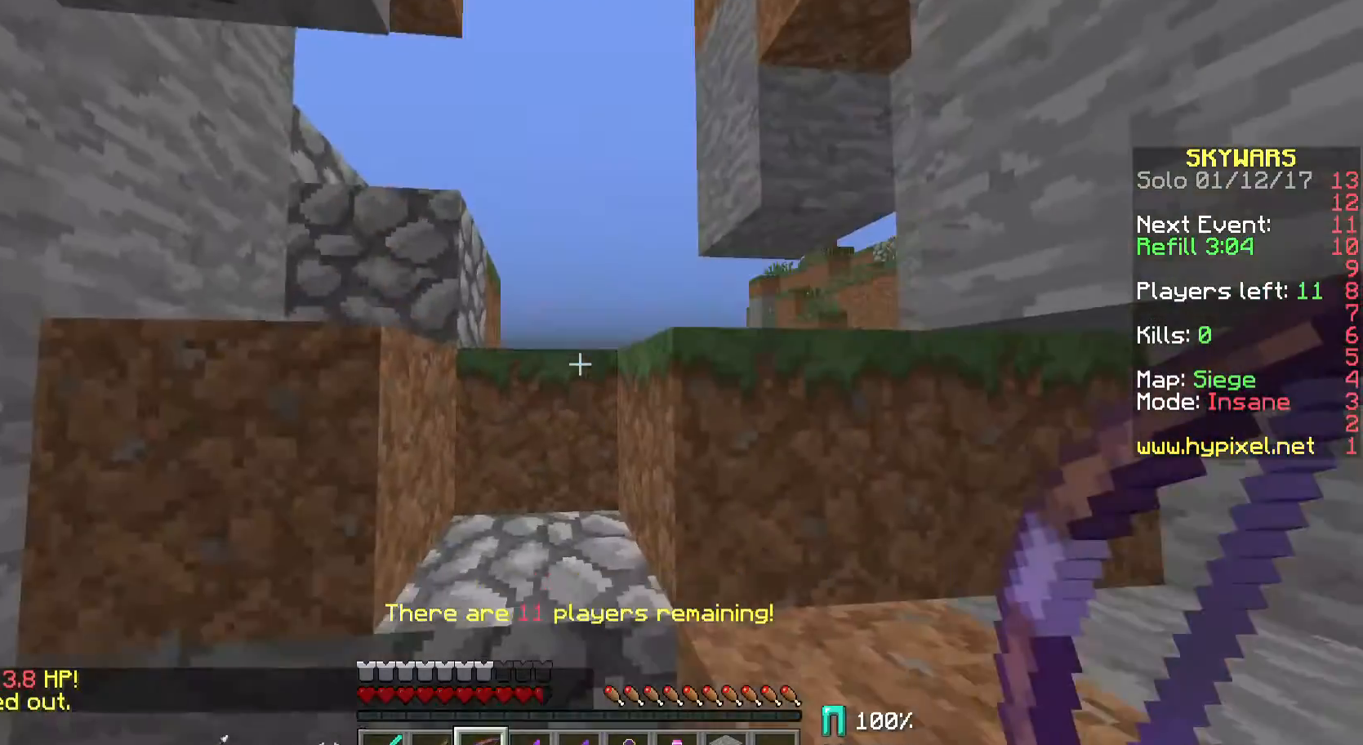
{"keys": ["w"], "mouse": [], "events": []}
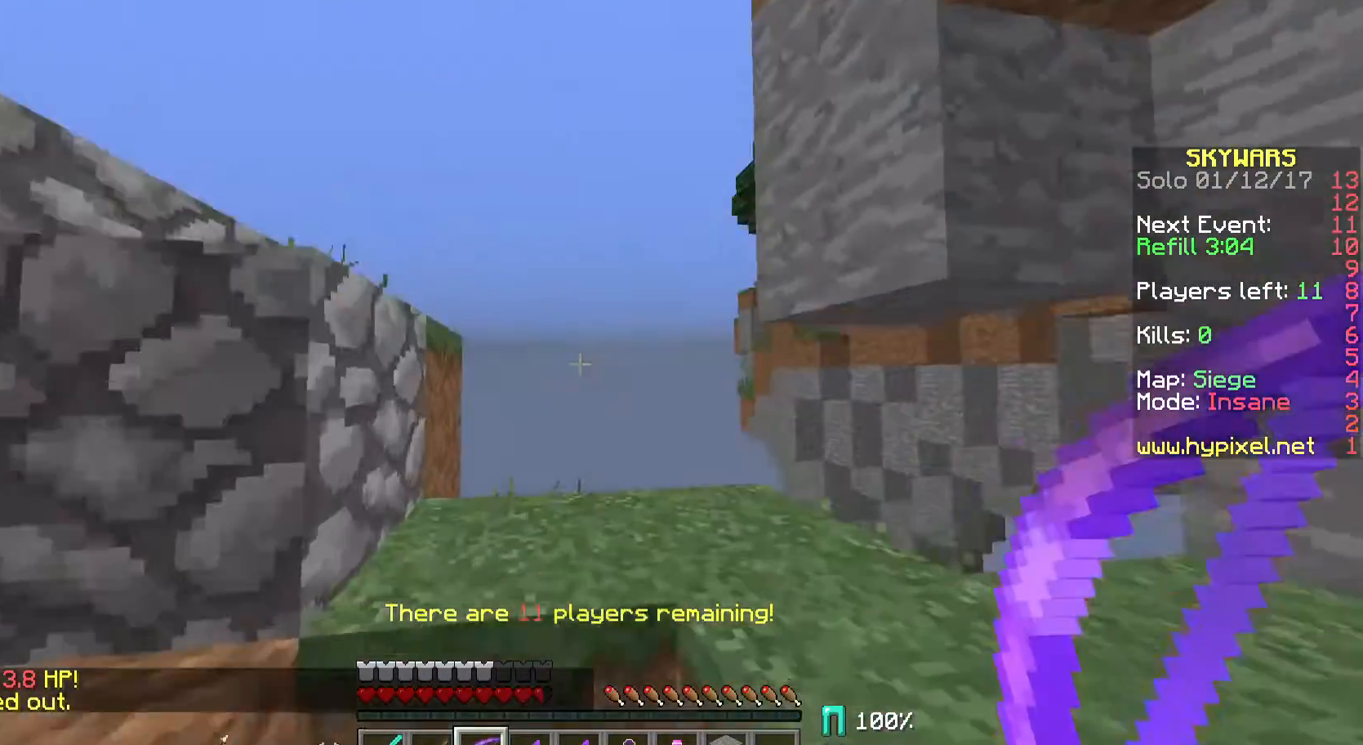
{"keys": [], "mouse": ["right"], "events": [[67, "a", "down"], [233, "mouse_right", "down"], [233, "w", "up"], [433, "a", "up"]]}
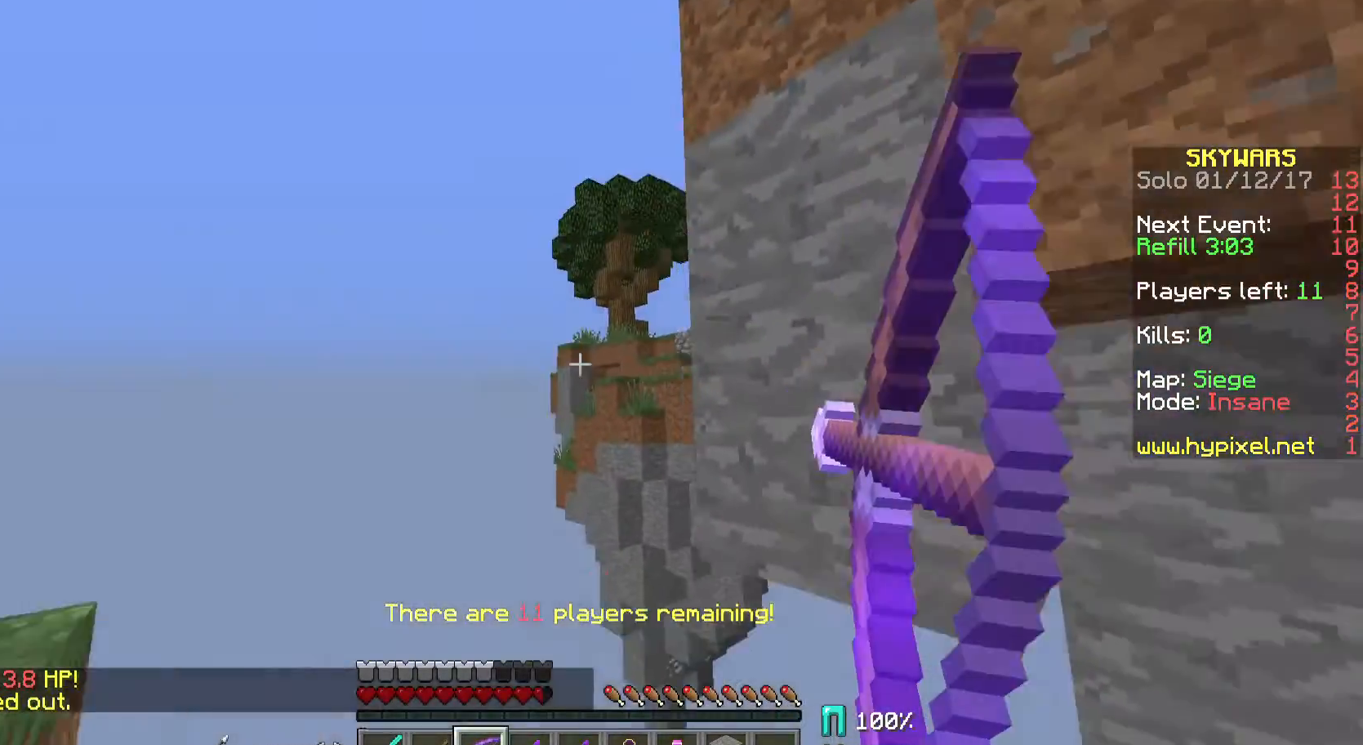
{"keys": ["a"], "mouse": ["right"], "events": [[133, "a", "down"]]}
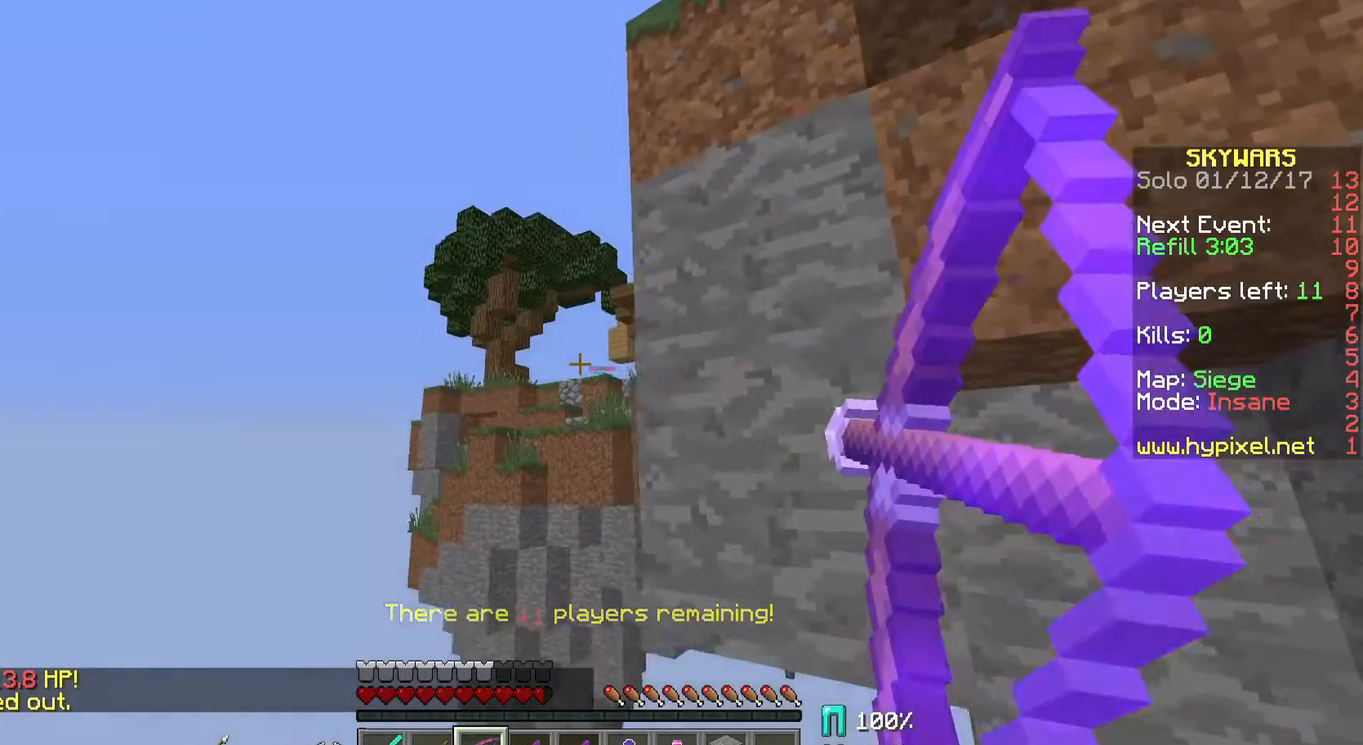
{"keys": [], "mouse": ["left", "right"], "events": [[233, "a", "up"], [367, "mouse_right", "up"], [433, "mouse_left", "down"], [467, "mouse_right", "down"]]}
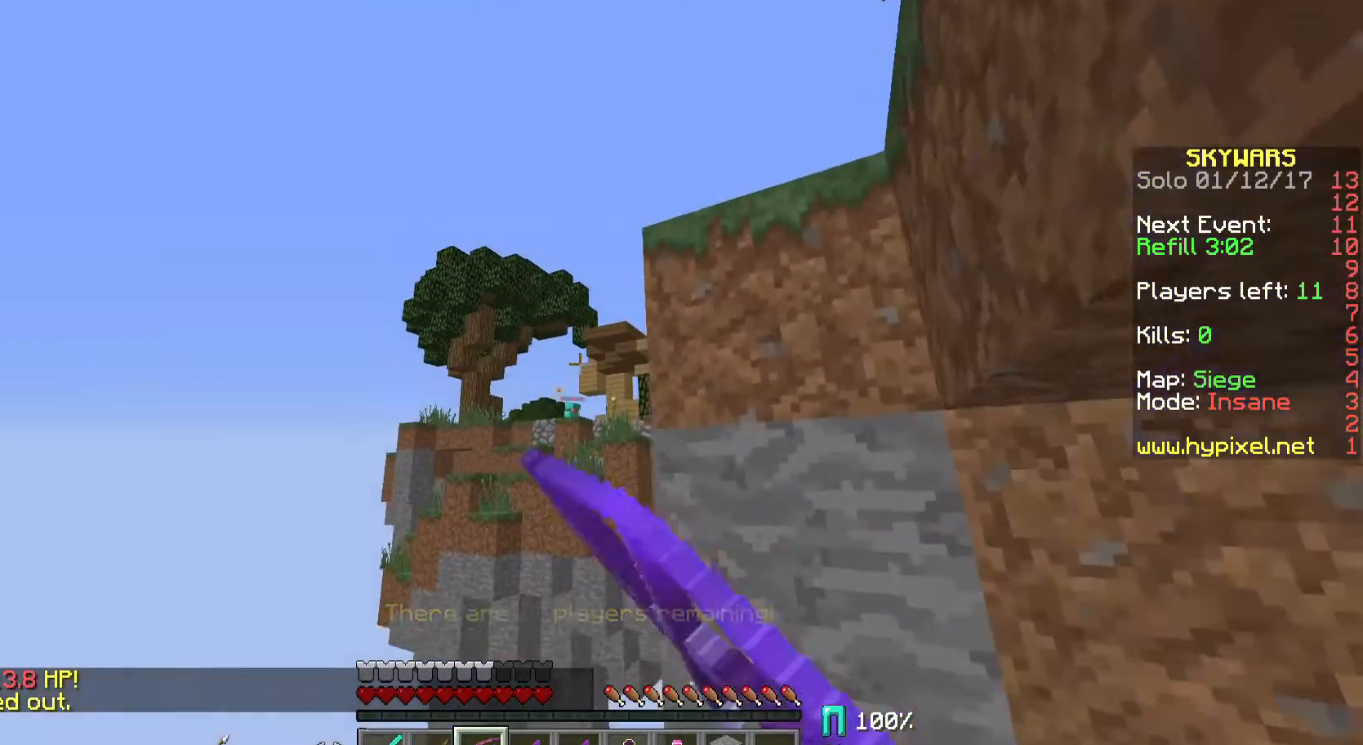
{"keys": [], "mouse": ["right"], "events": [[33, "mouse_left", "up"]]}
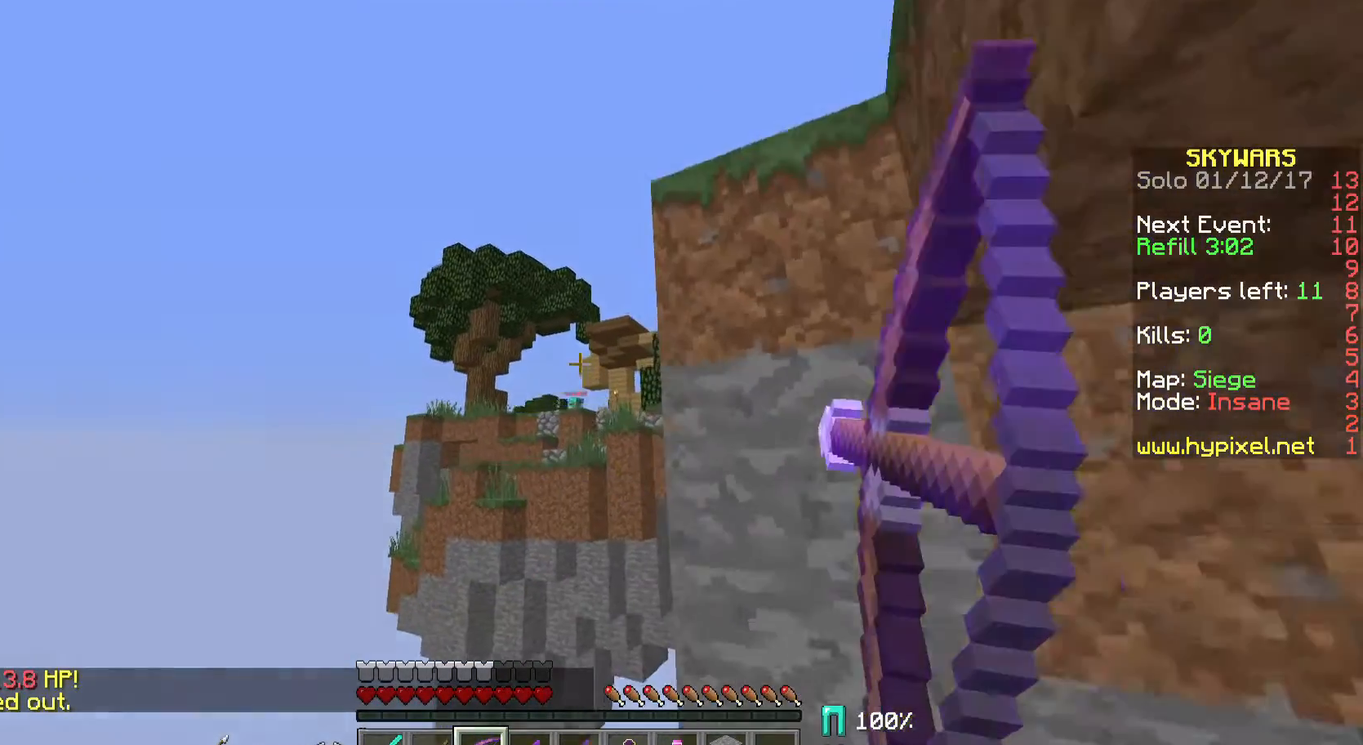
{"keys": [], "mouse": ["right"], "events": [[133, "mouse_right", "up"], [167, "mouse_left", "down"], [267, "mouse_right", "down"], [333, "mouse_left", "up"]]}
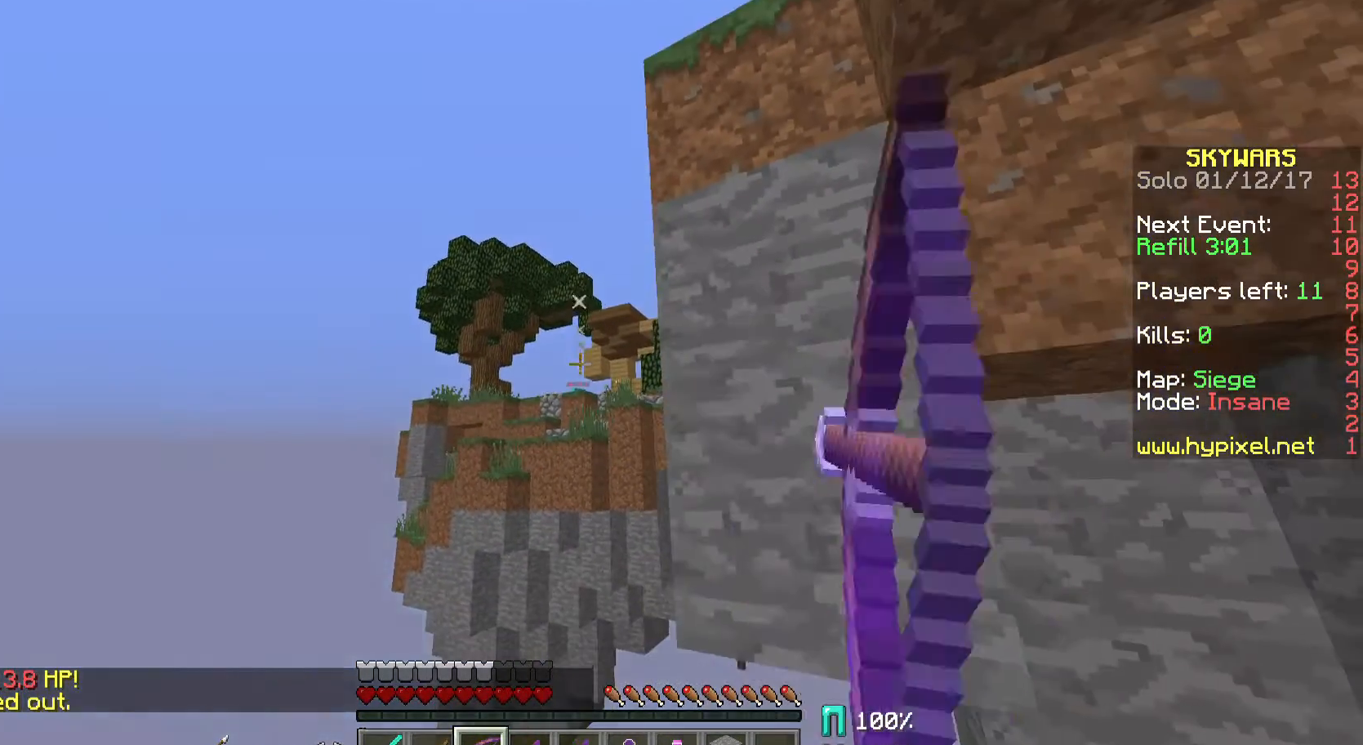
{"keys": [], "mouse": ["right"], "events": []}
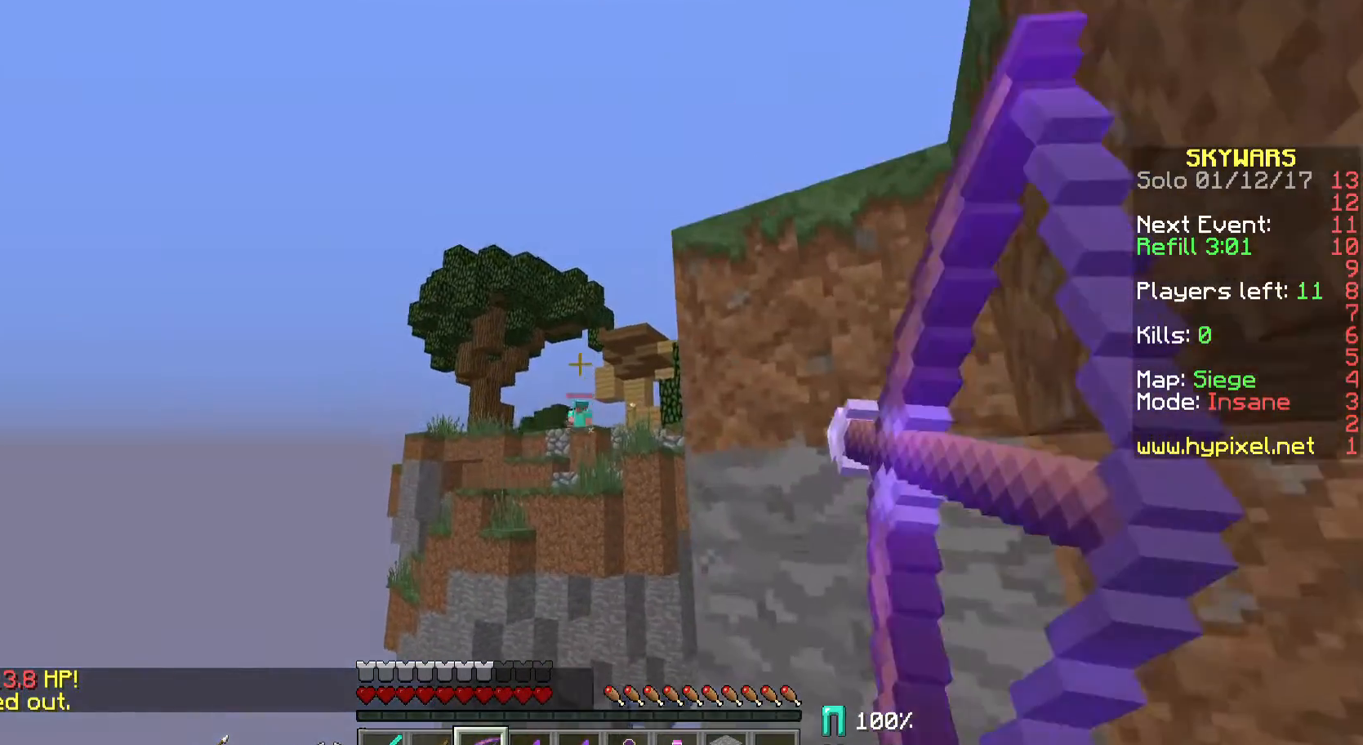
{"keys": [], "mouse": ["right"], "events": [[67, "mouse_right", "up"], [133, "d", "down"], [133, "mouse_left", "down"], [133, "mouse_right", "down"], [233, "mouse_left", "up"], [267, "d", "up"]]}
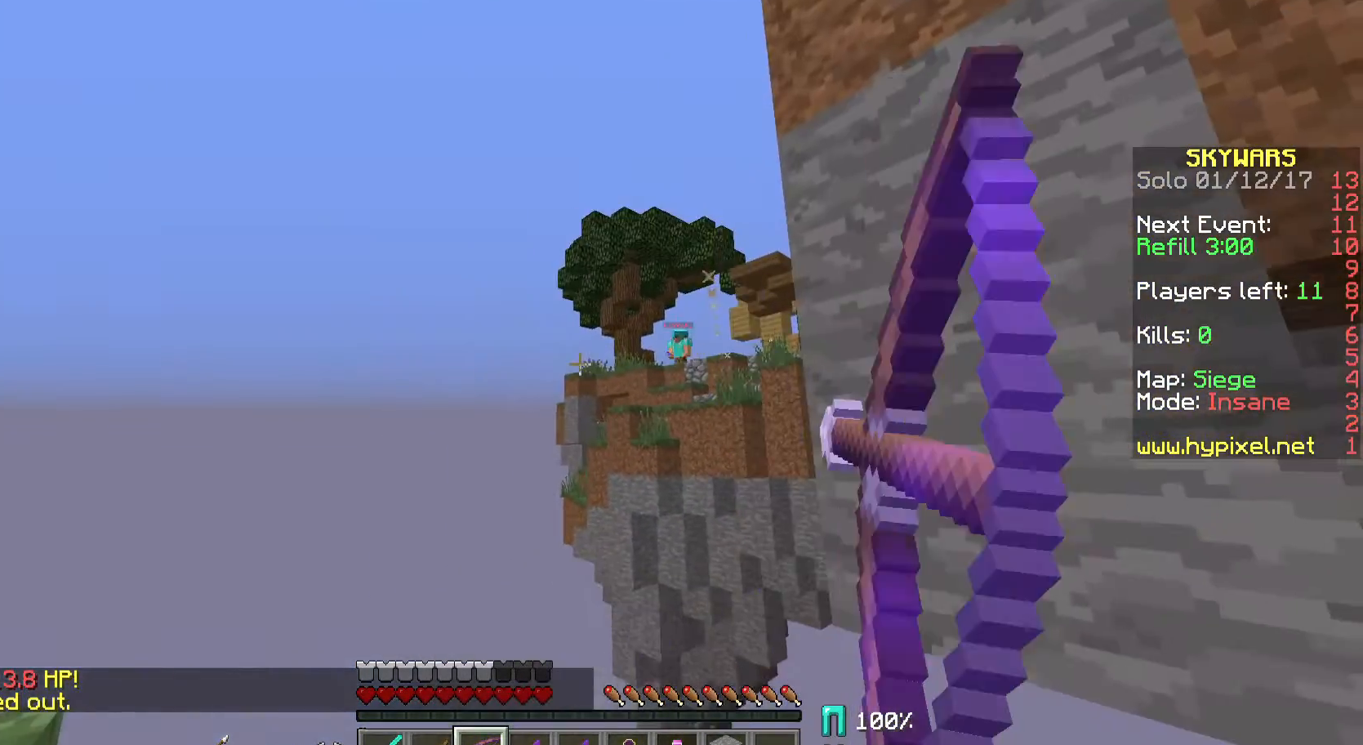
{"keys": [], "mouse": ["left", "right"], "events": [[133, "d", "down"], [333, "d", "up"], [367, "mouse_right", "up"], [433, "mouse_left", "down"], [467, "mouse_right", "down"]]}
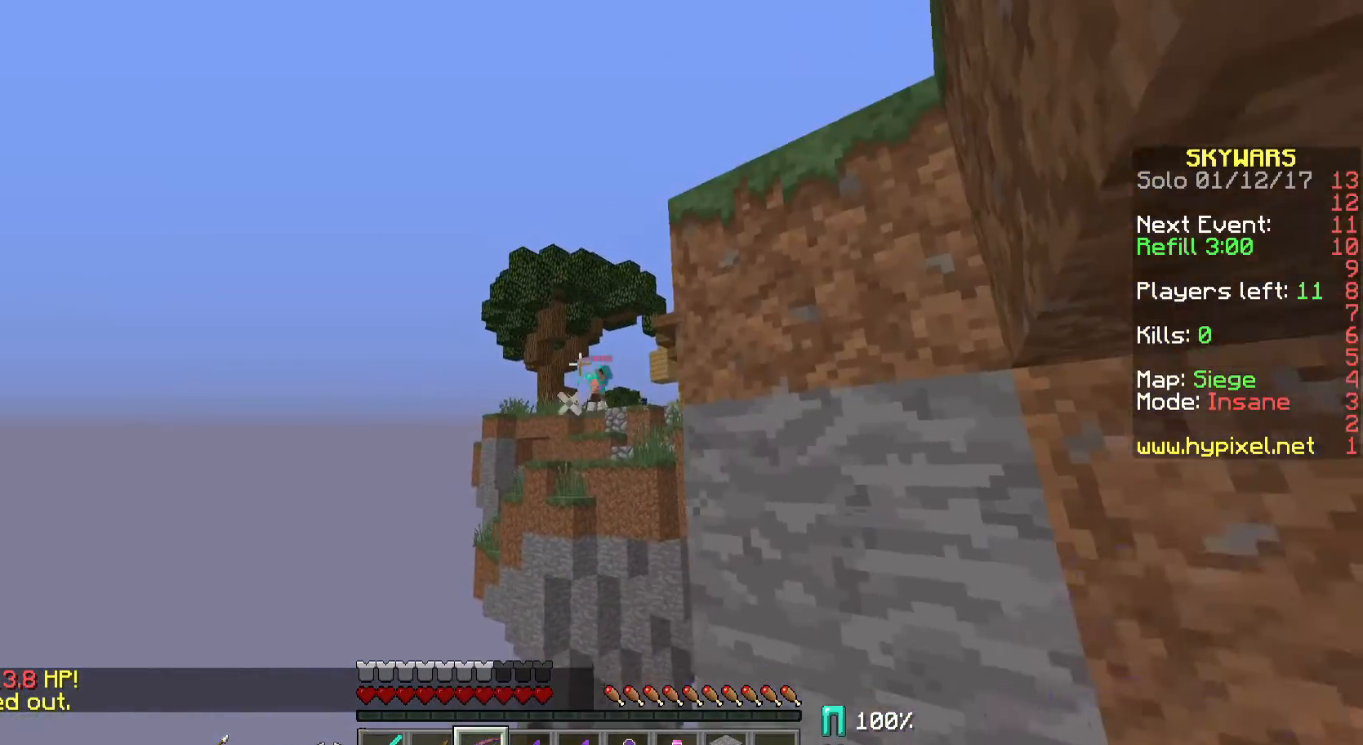
{"keys": ["a"], "mouse": ["right"], "events": [[33, "mouse_left", "up"], [133, "a", "down"]]}
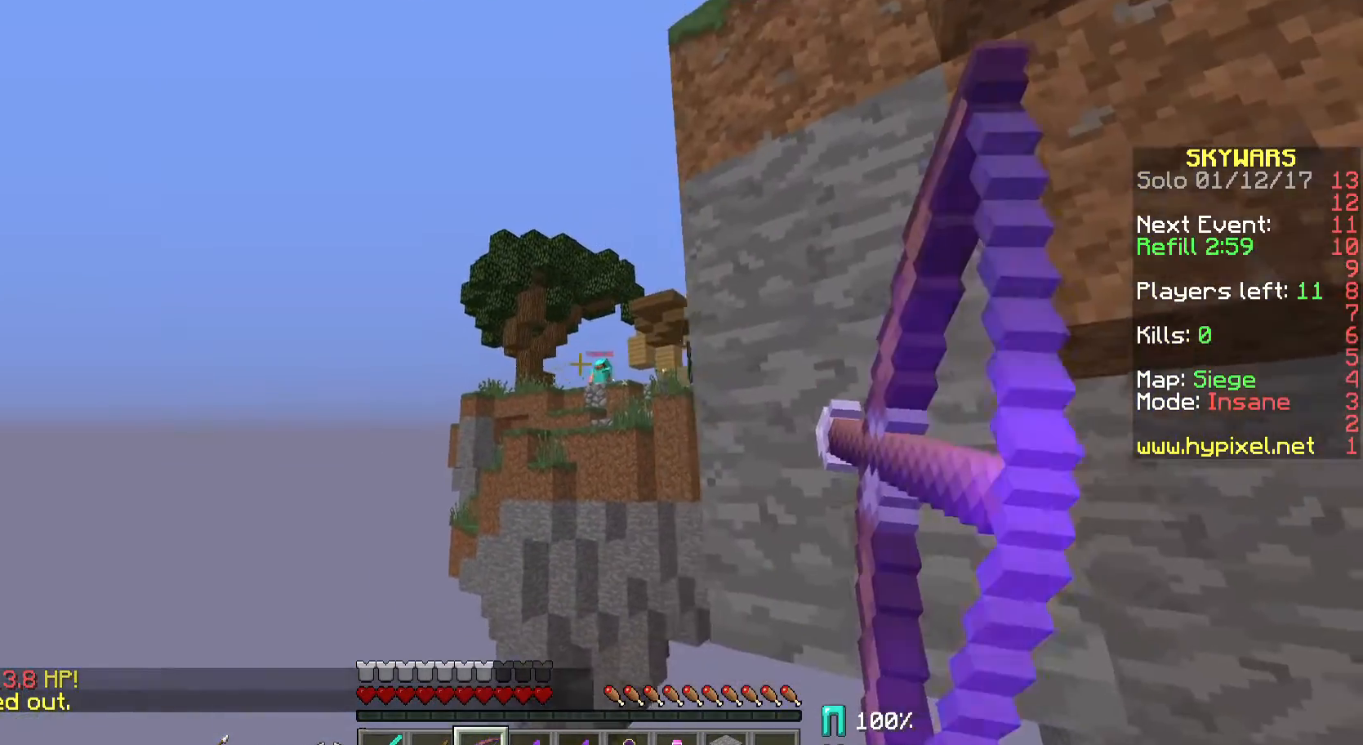
{"keys": [], "mouse": ["right"], "events": [[33, "a", "up"], [267, "d", "down"], [333, "mouse_right", "up"], [367, "d", "up"], [367, "mouse_left", "down"], [433, "mouse_right", "down"], [467, "mouse_left", "up"]]}
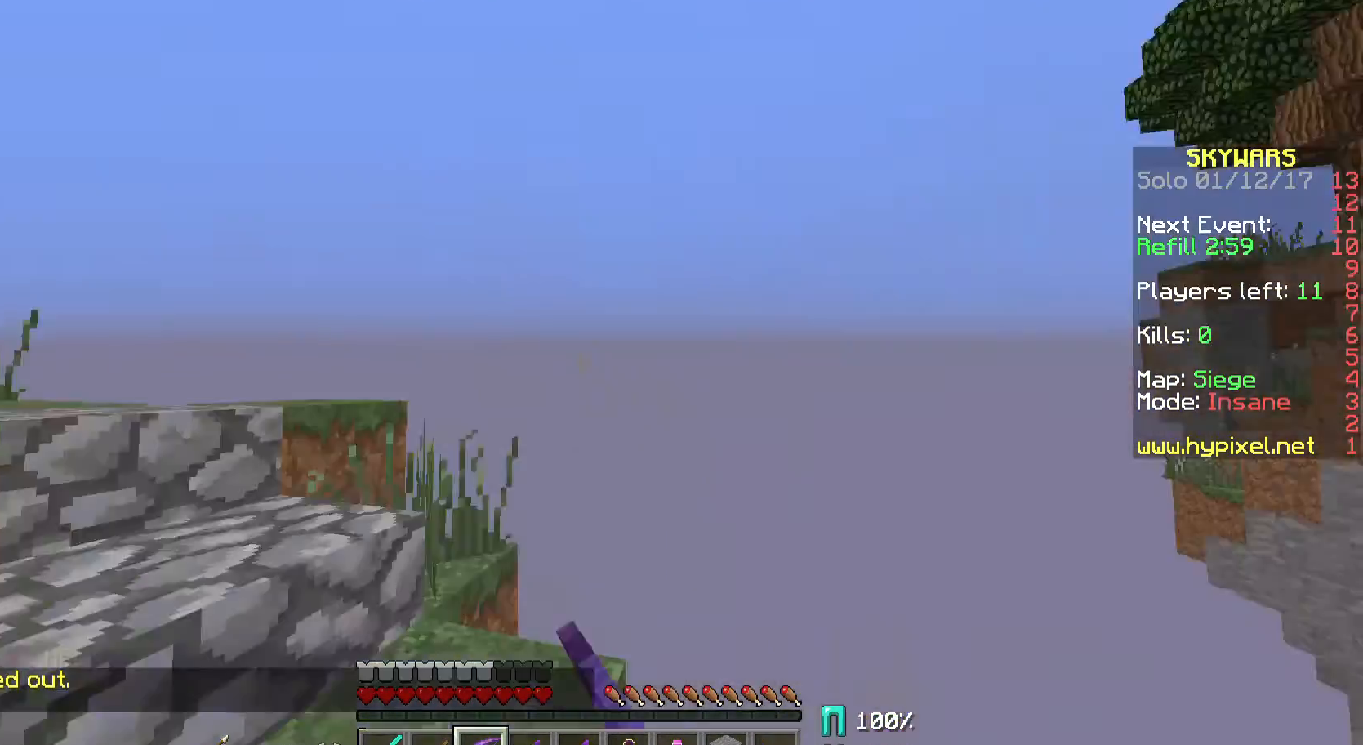
{"keys": ["w"], "mouse": [], "events": [[33, "mouse_right", "up"], [133, "w", "down"]]}
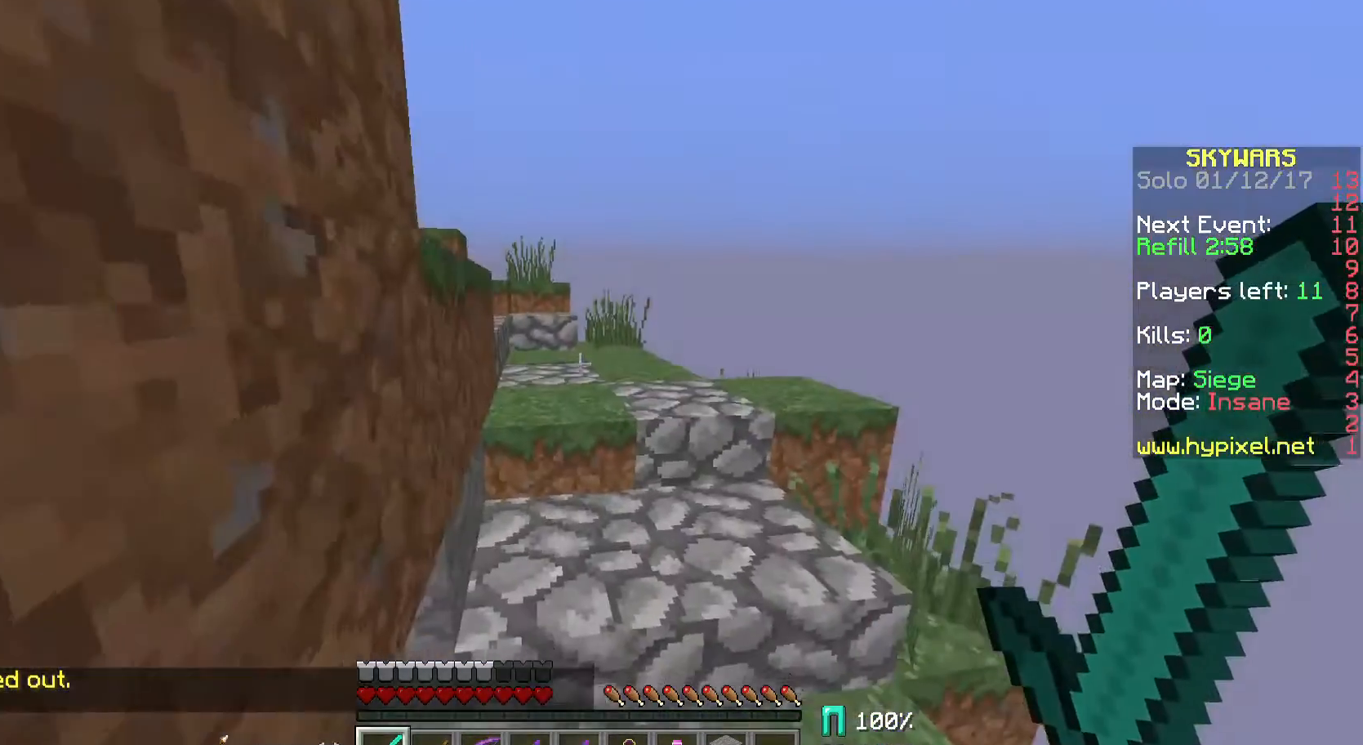
{"keys": ["s"], "mouse": ["right"], "events": [[333, "mouse_right", "down"], [333, "w", "up"], [433, "s", "down"]]}
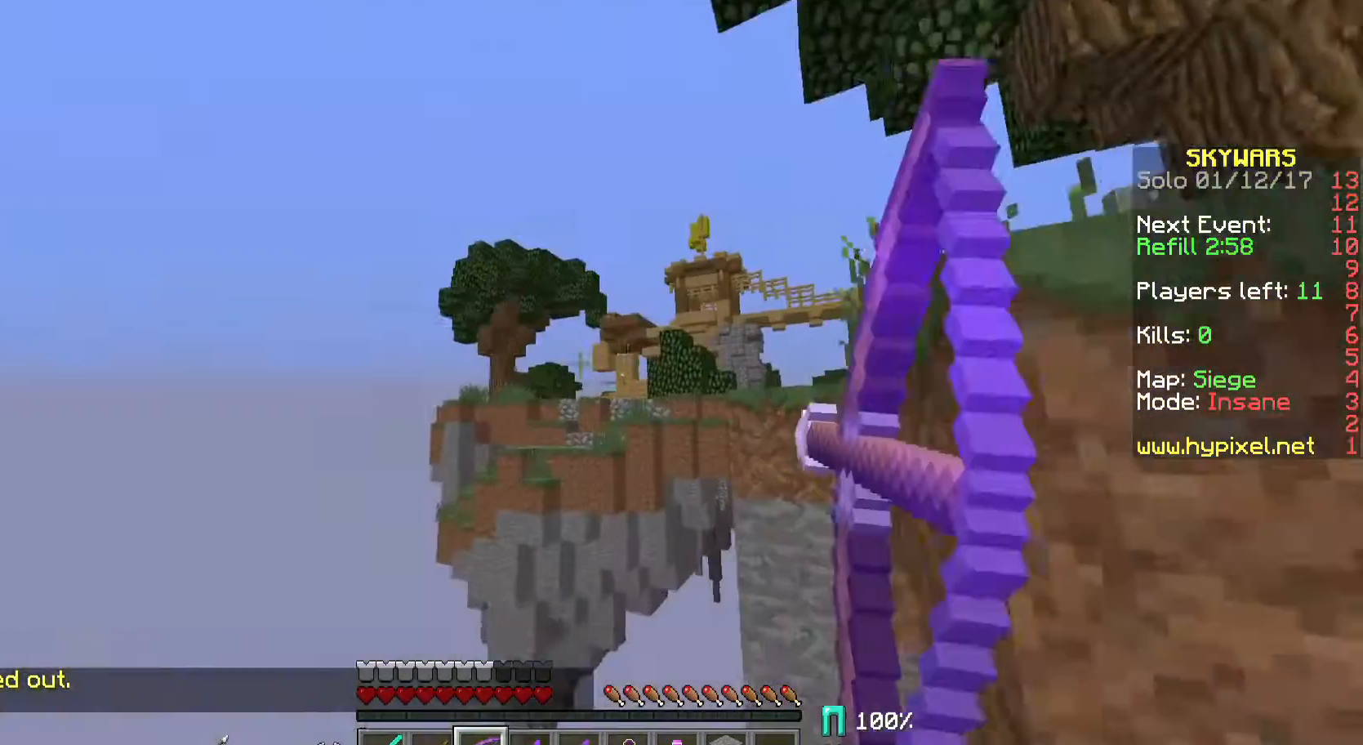
{"keys": [], "mouse": ["right"], "events": [[333, "s", "up"]]}
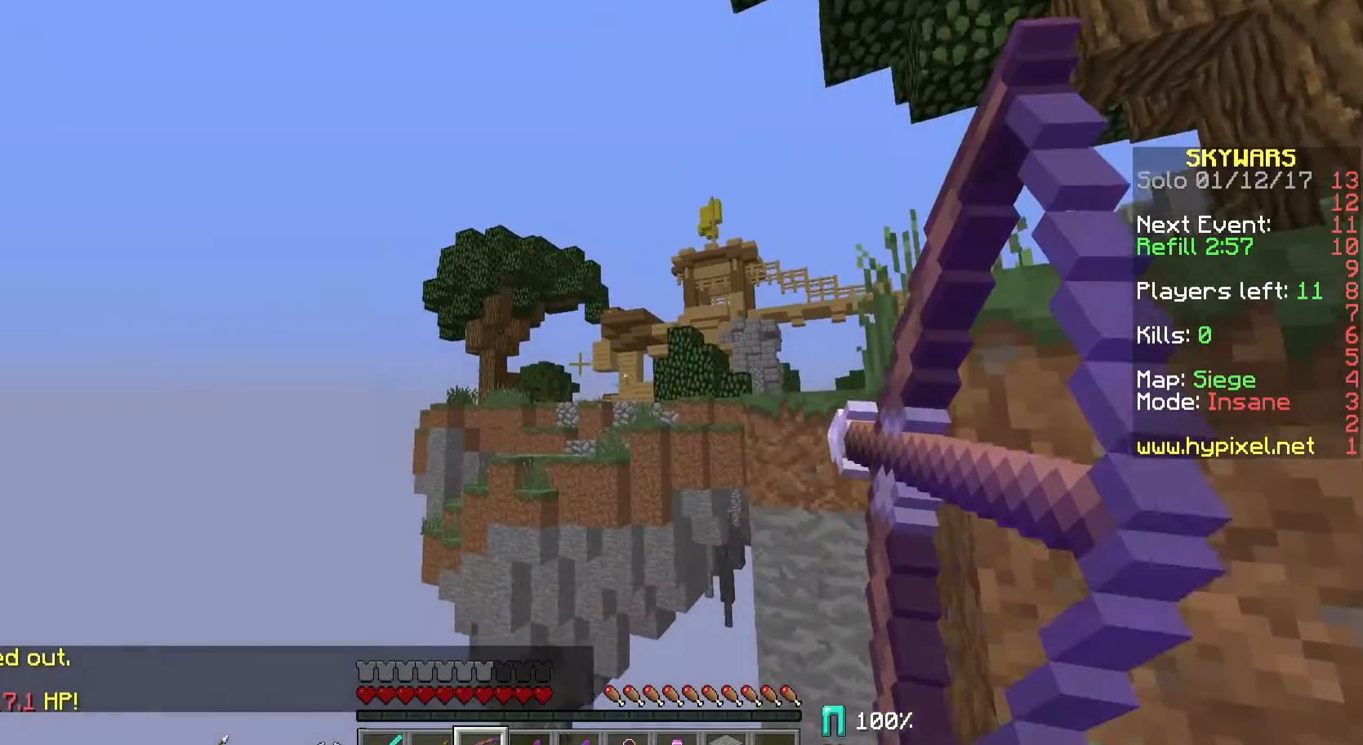
{"keys": ["d"], "mouse": ["right"], "events": [[367, "d", "down"]]}
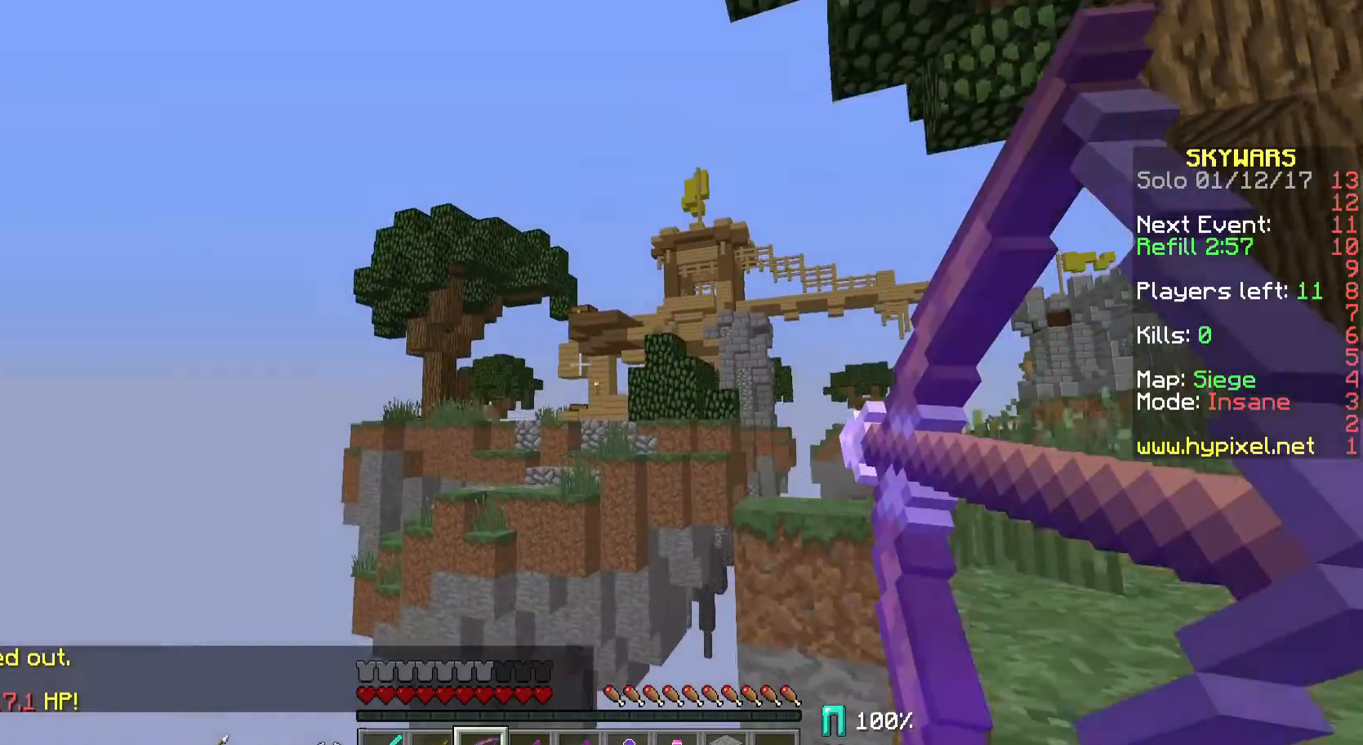
{"keys": [], "mouse": ["right"], "events": [[333, "d", "up"]]}
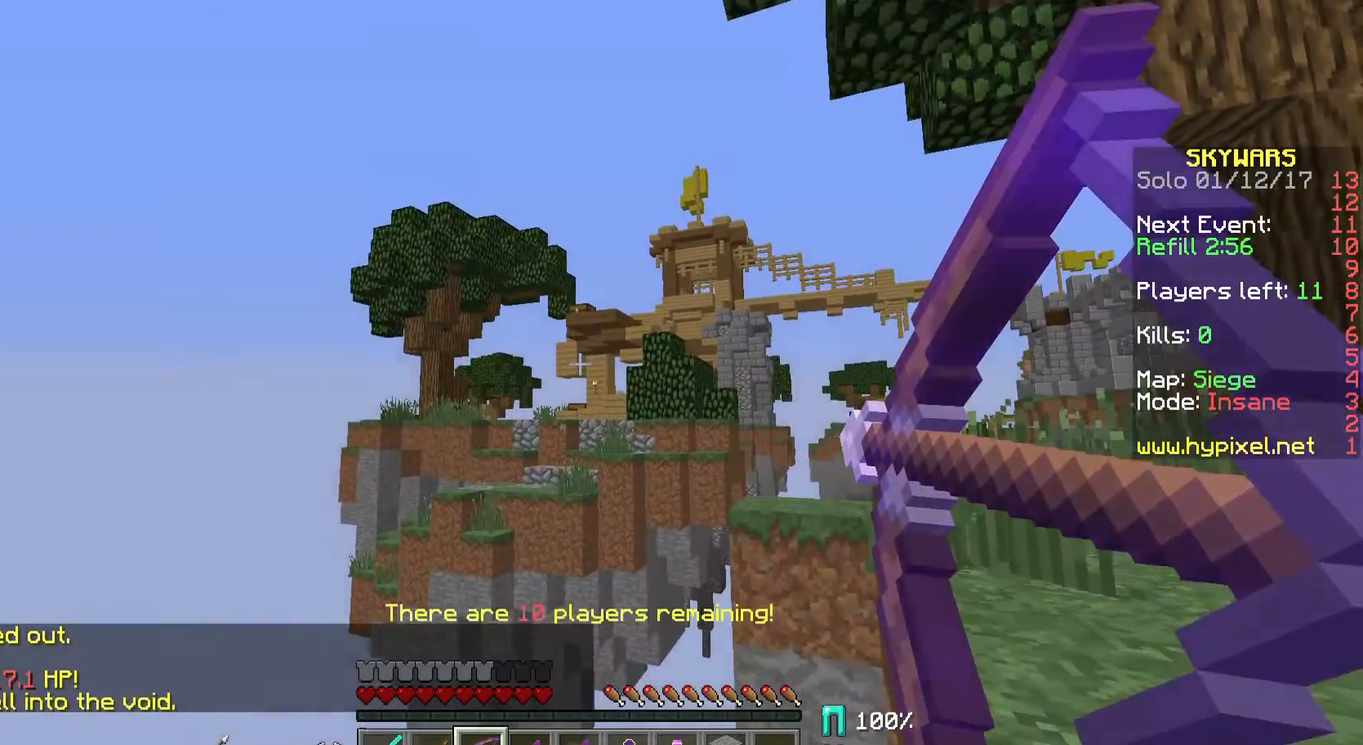
{"keys": [], "mouse": ["right"], "events": [[267, "d", "down"], [467, "d", "up"]]}
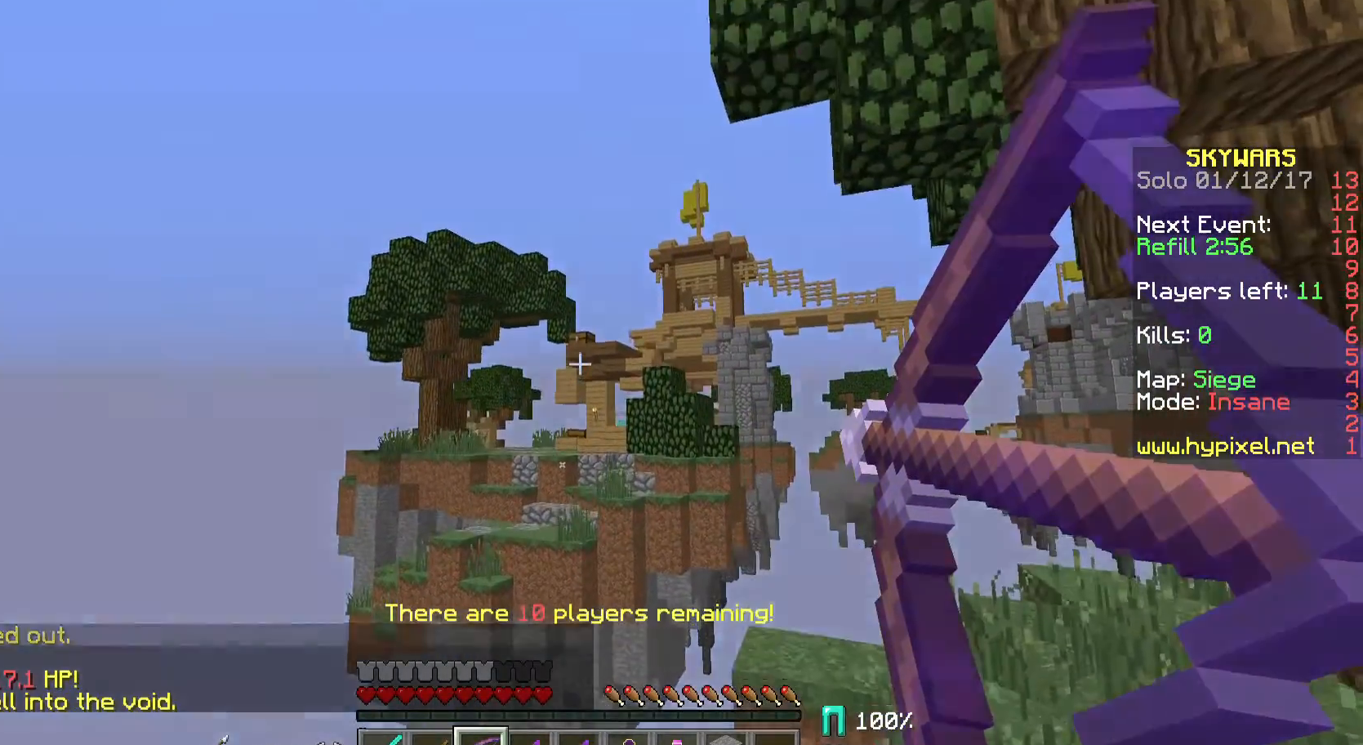
{"keys": ["d"], "mouse": ["right"], "events": [[233, "d", "down"]]}
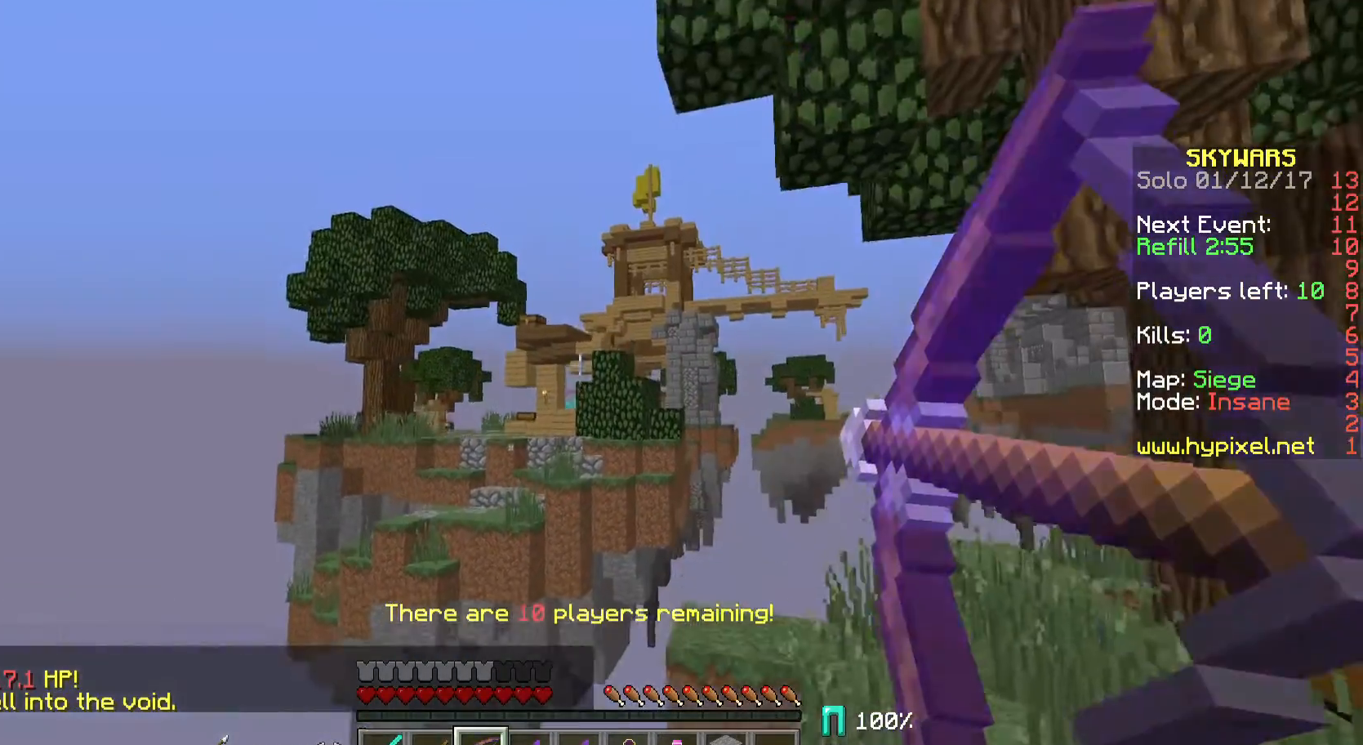
{"keys": [], "mouse": ["right"], "events": [[133, "d", "up"], [133, "mouse_right", "up"], [167, "mouse_left", "down"], [233, "mouse_right", "down"], [333, "mouse_left", "up"]]}
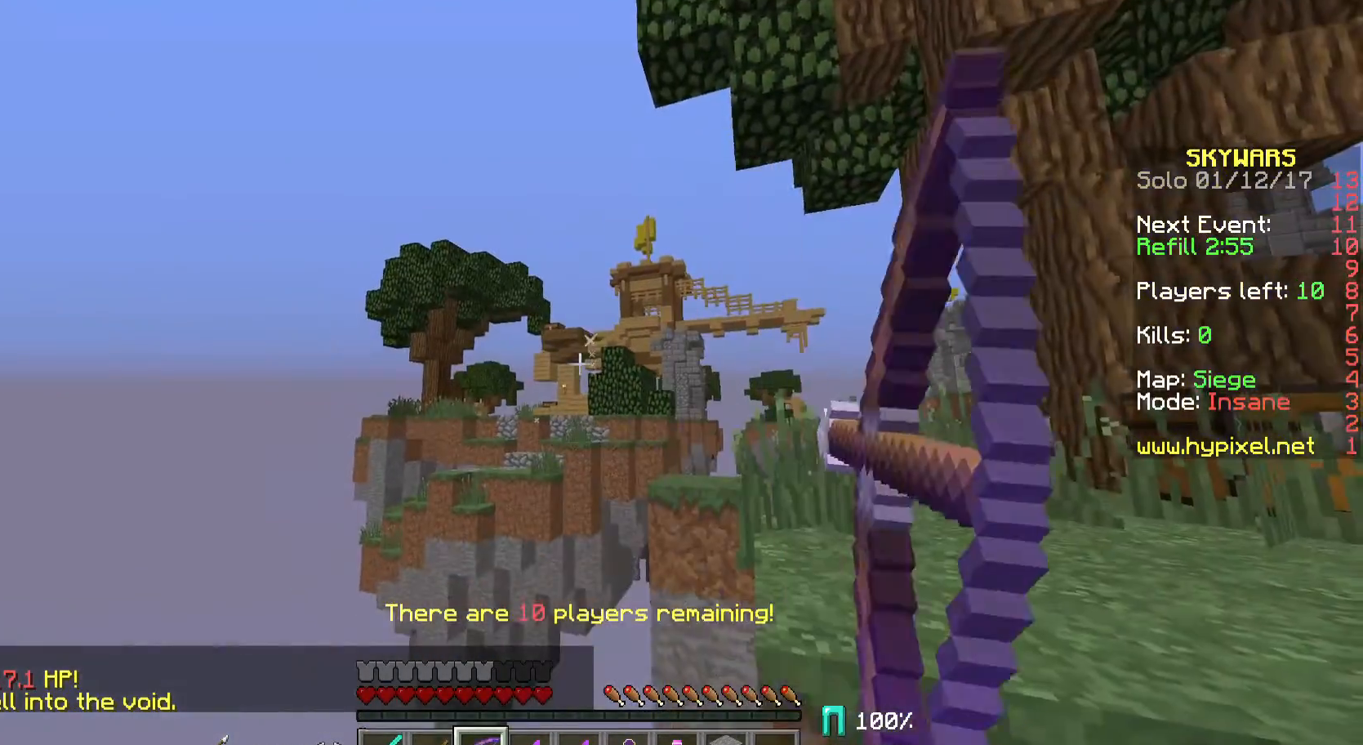
{"keys": [], "mouse": ["right"], "events": []}
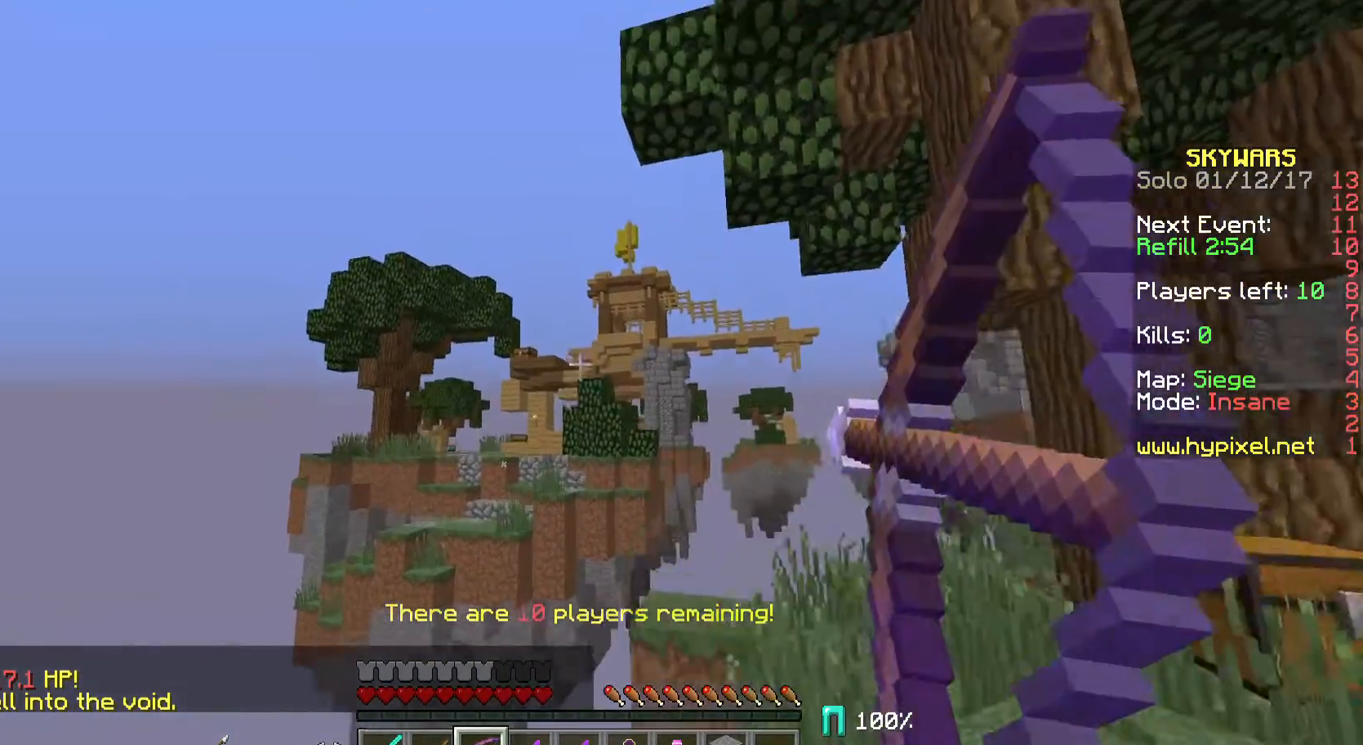
{"keys": [], "mouse": [], "events": [[233, "mouse_right", "up"], [267, "mouse_left", "down"], [400, "mouse_left", "up"], [400, "mouse_right", "down"], [467, "mouse_right", "up"]]}
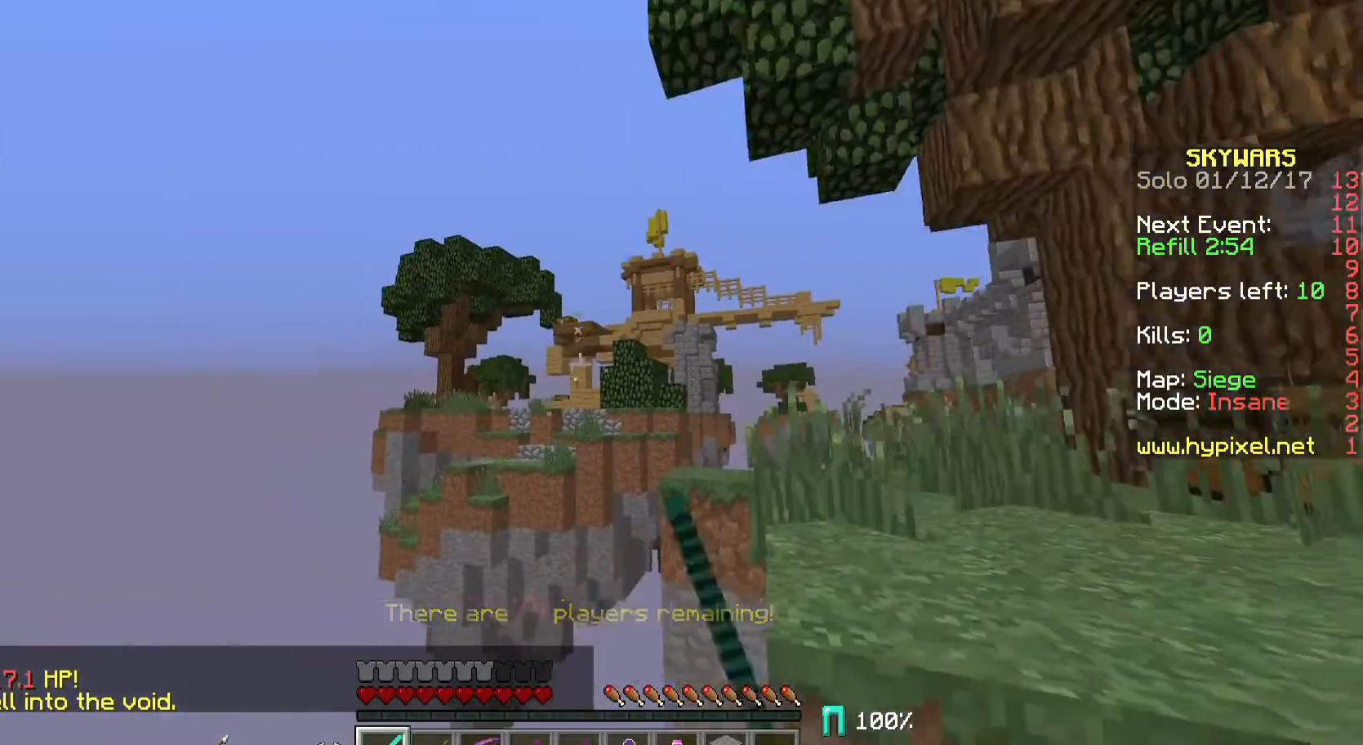
{"keys": ["w"], "mouse": [], "events": [[167, "w", "down"]]}
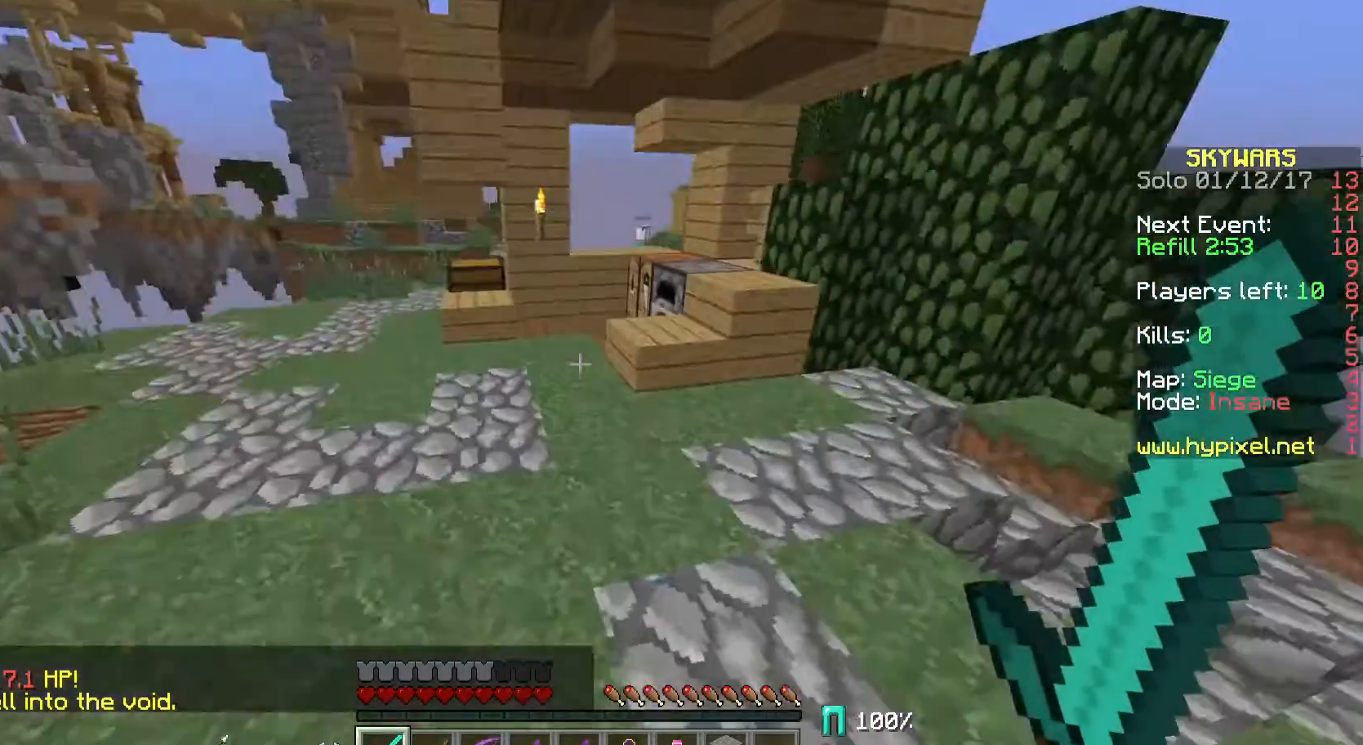
{"keys": ["w"], "mouse": [], "events": []}